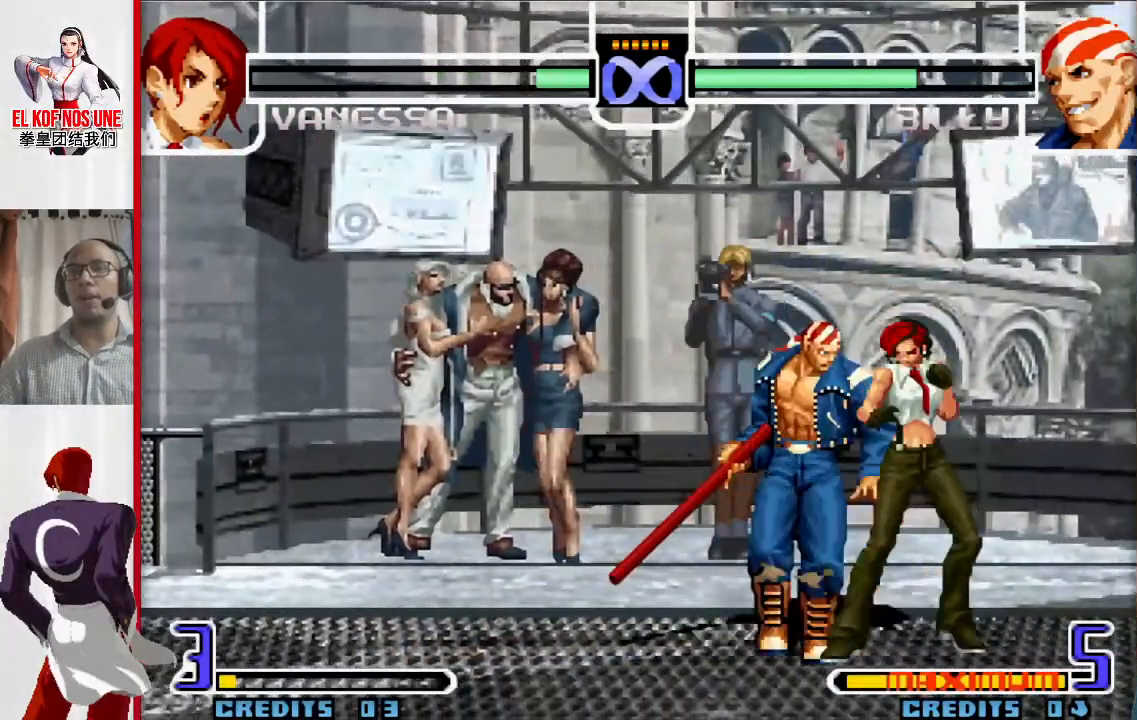
Gameplay with a controller (arcade stick); each line is a JSON object with the inputs held at the frame after it. "events" lists button and stick changes between this image and that frame as [ms after this image, input, new state], when the widget could be followed in between. Not read: L3 R3.
{"buttons": [], "left_stick": "center", "events": [[17, "left_stick", "left"], [50, "R1", "up"], [117, "R1", "down"], [233, "R1", "up"], [450, "left_stick", "center"]]}
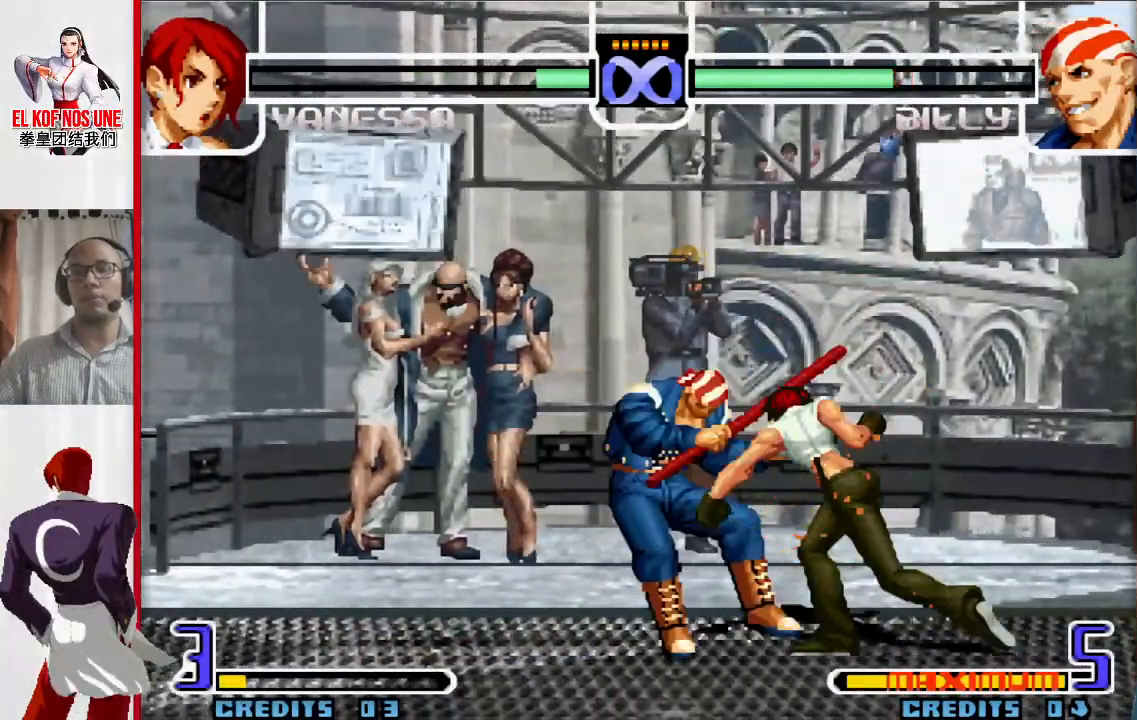
{"buttons": [], "left_stick": "center", "events": []}
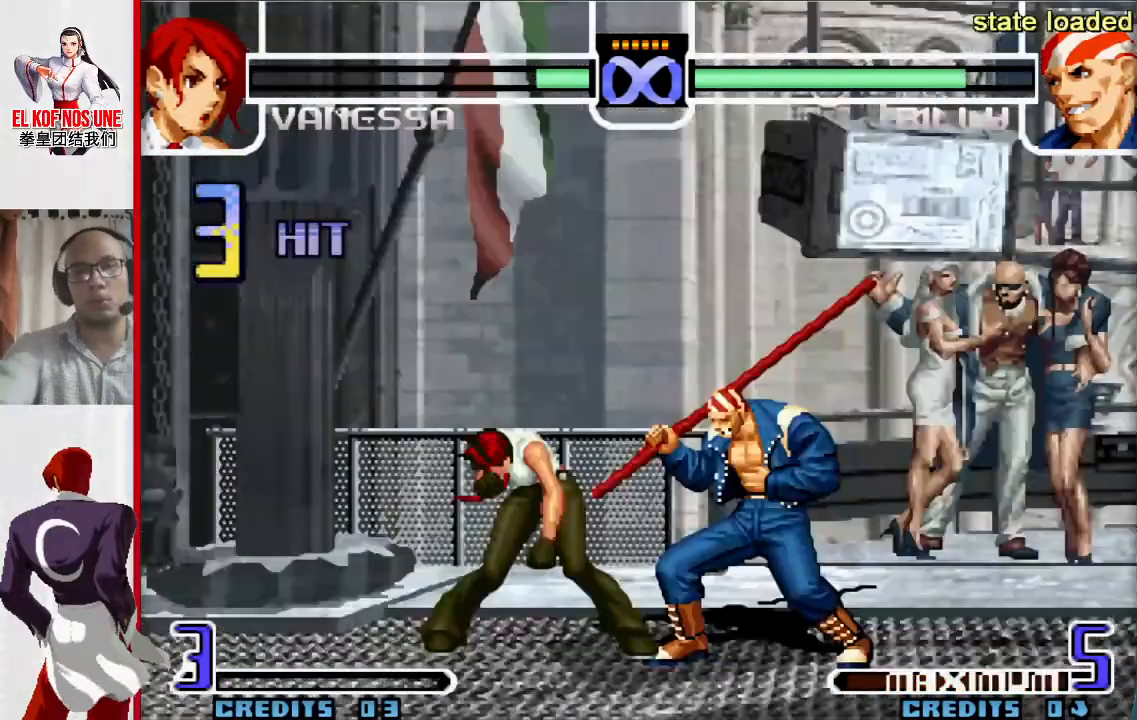
{"buttons": [], "left_stick": "center", "events": []}
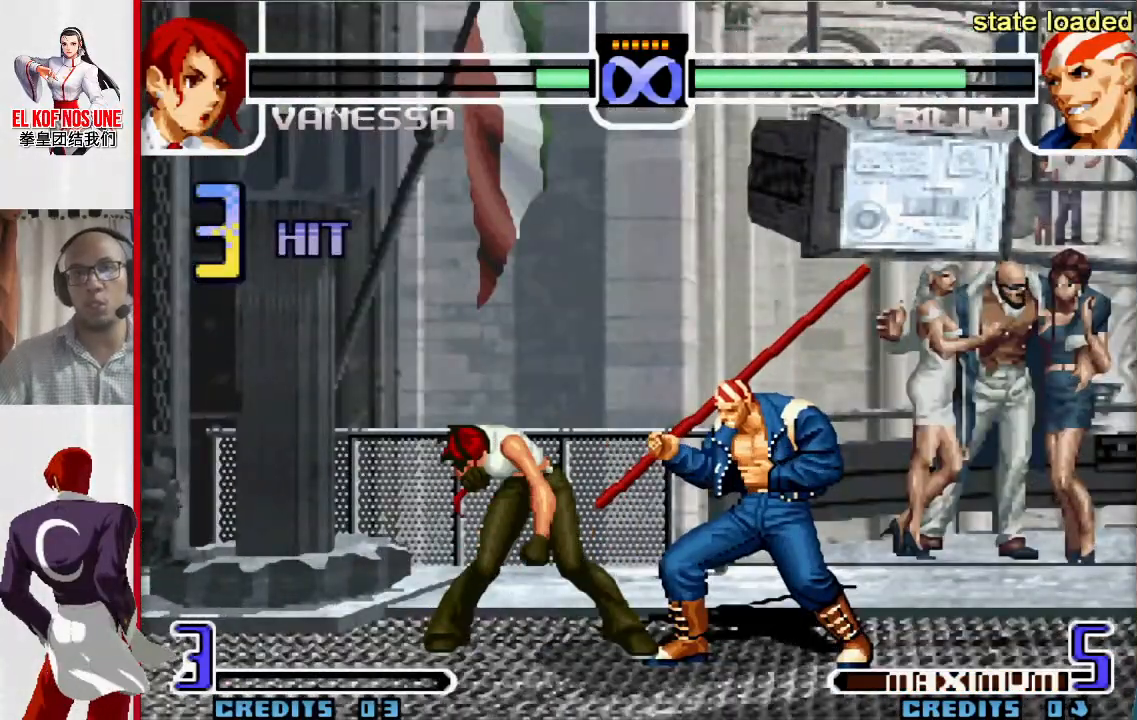
{"buttons": [], "left_stick": "center", "events": []}
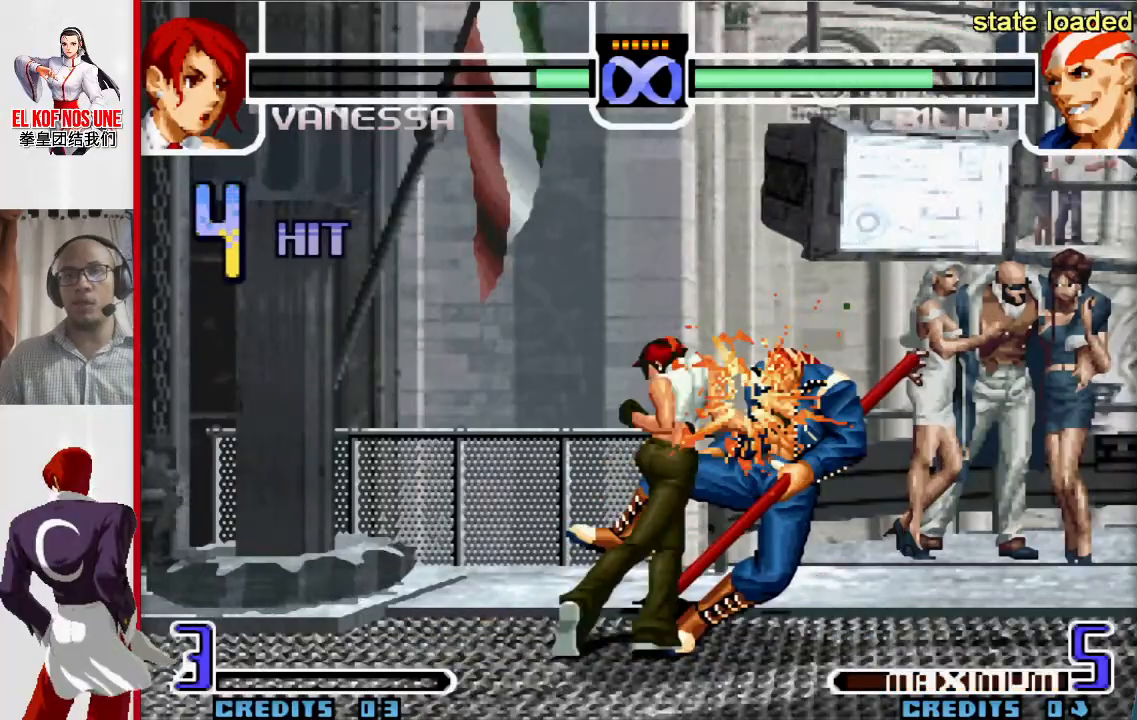
{"buttons": [], "left_stick": "center", "events": []}
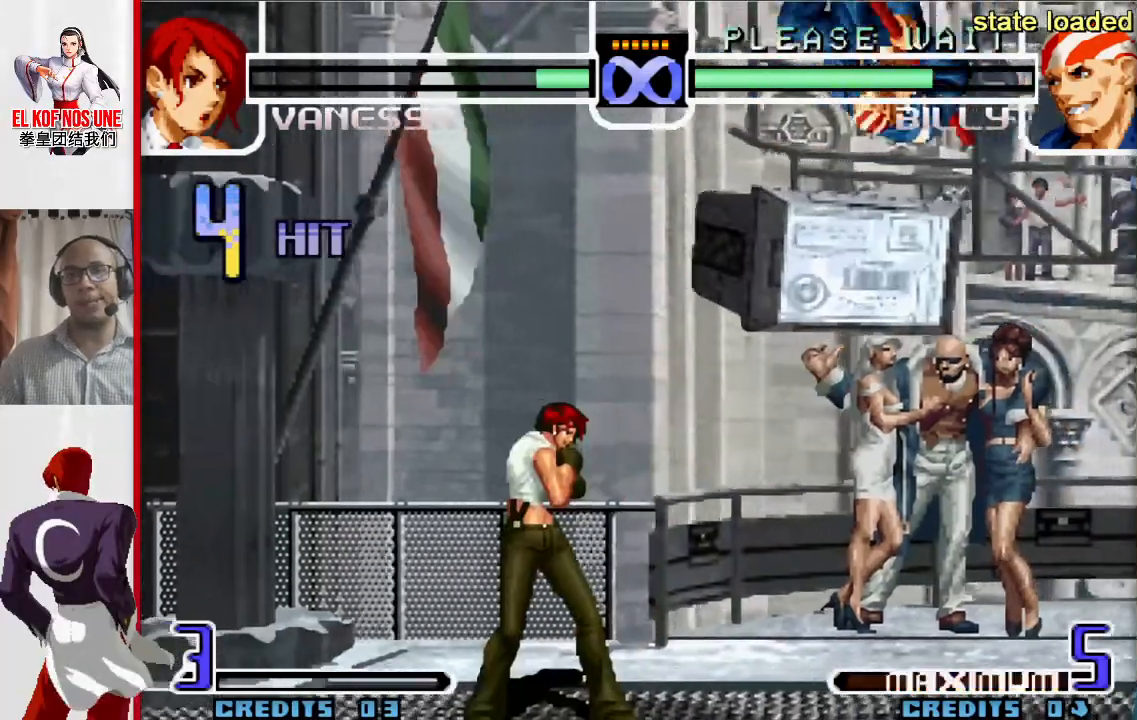
{"buttons": [], "left_stick": "center", "events": [[83, "left_stick", "right"], [217, "left_stick", "center"]]}
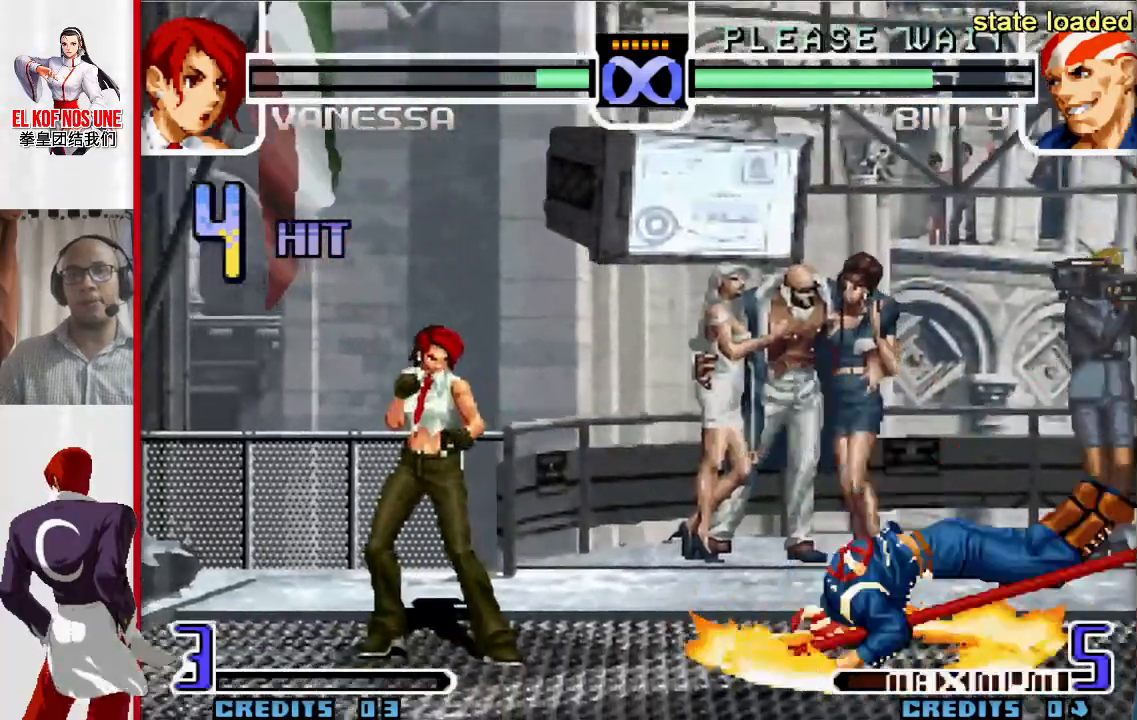
{"buttons": [], "left_stick": "up-right", "events": [[17, "left_stick", "down"], [150, "left_stick", "up-right"]]}
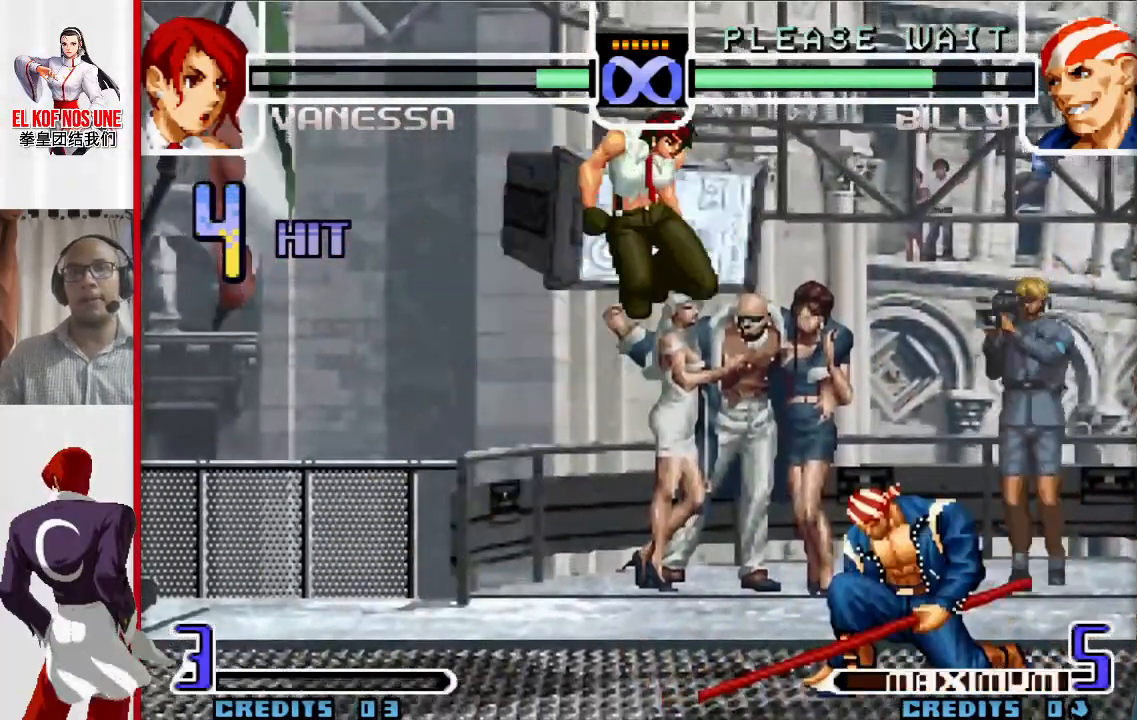
{"buttons": ["R2"], "left_stick": "center", "events": [[100, "R1", "down"], [117, "left_stick", "center"], [217, "R1", "up"], [400, "R2", "down"], [433, "R2", "up"], [500, "R2", "down"]]}
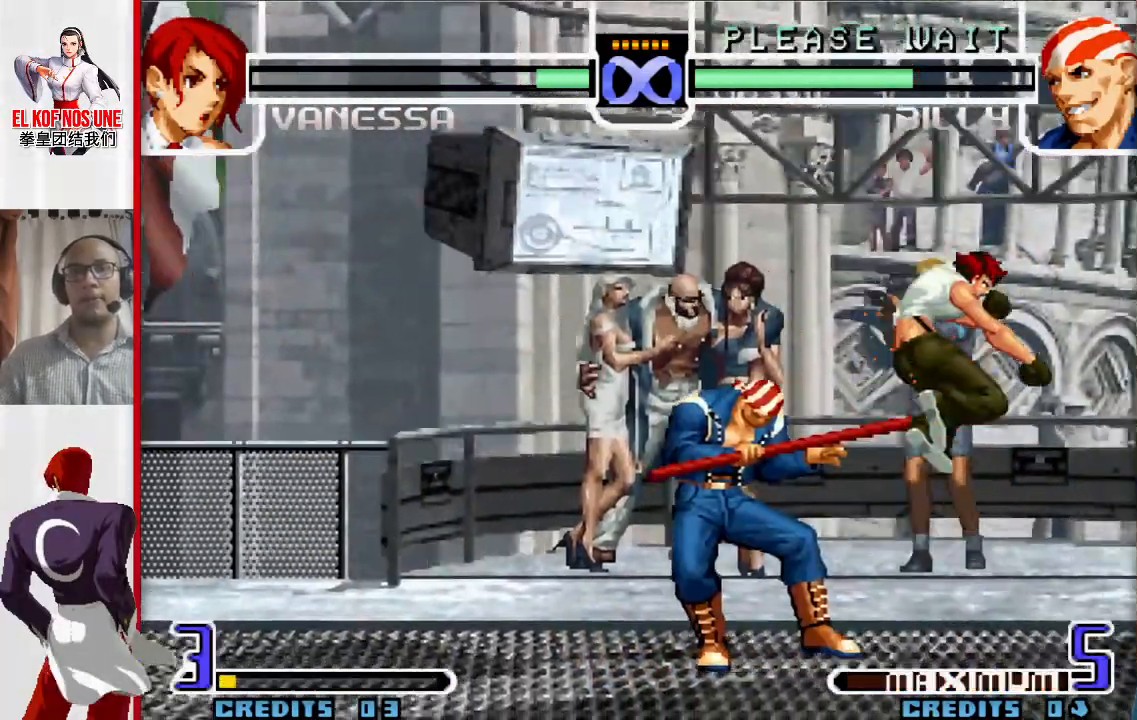
{"buttons": ["R1"], "left_stick": "left", "events": [[183, "R2", "up"], [250, "left_stick", "left"], [283, "R1", "down"], [350, "R1", "up"], [417, "R1", "down"]]}
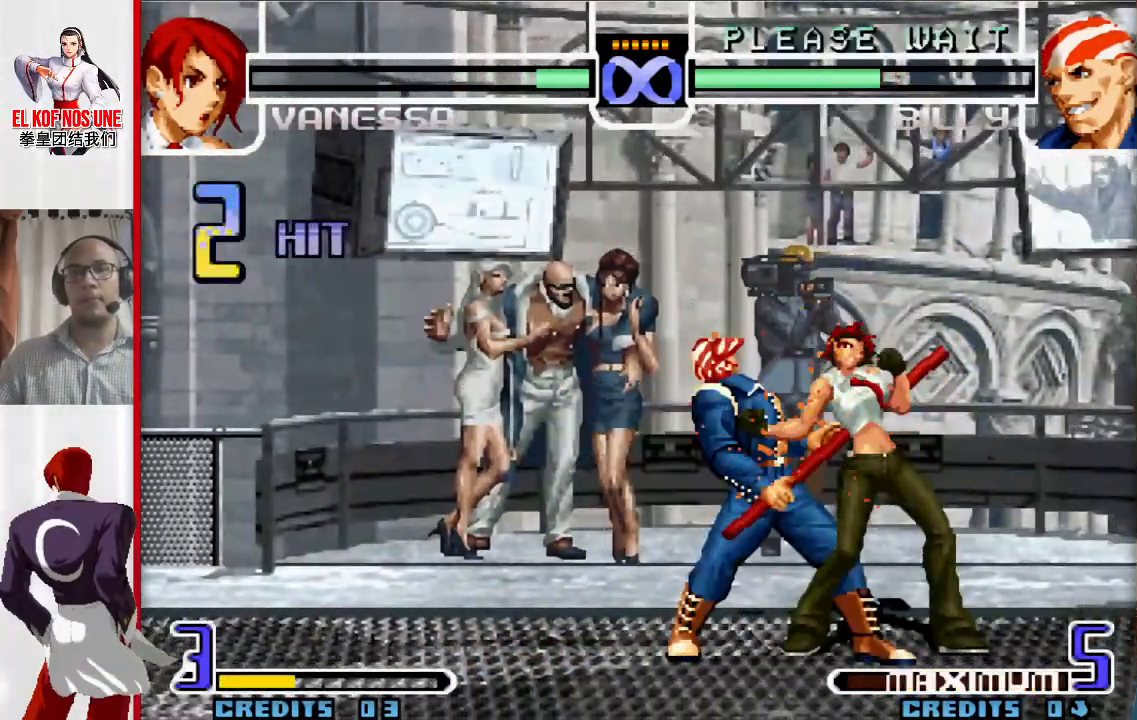
{"buttons": ["R1"], "left_stick": "left", "events": [[17, "R1", "up"], [117, "L1", "down"], [117, "R2", "down"], [200, "R2", "up"], [250, "L1", "up"], [317, "R2", "down"], [400, "R2", "up"], [483, "R1", "down"]]}
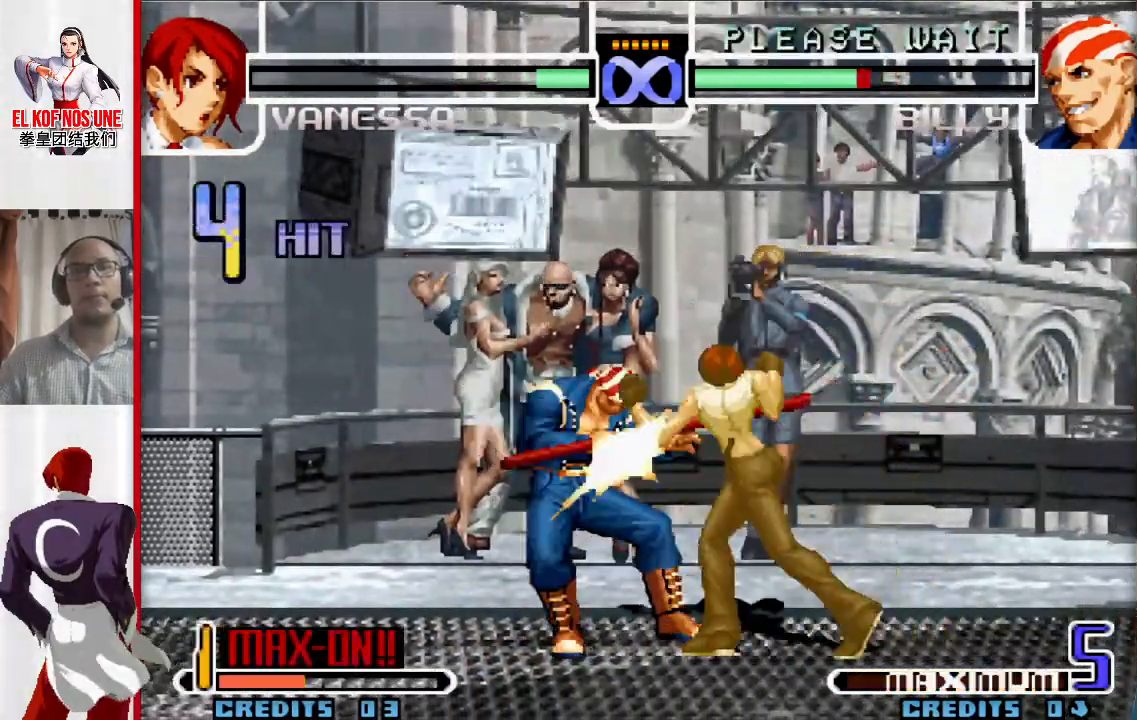
{"buttons": ["R1"], "left_stick": "down", "events": [[33, "R1", "up"], [117, "R1", "down"], [167, "R1", "up"], [233, "R1", "down"], [300, "R1", "up"], [383, "left_stick", "down"], [483, "R1", "down"]]}
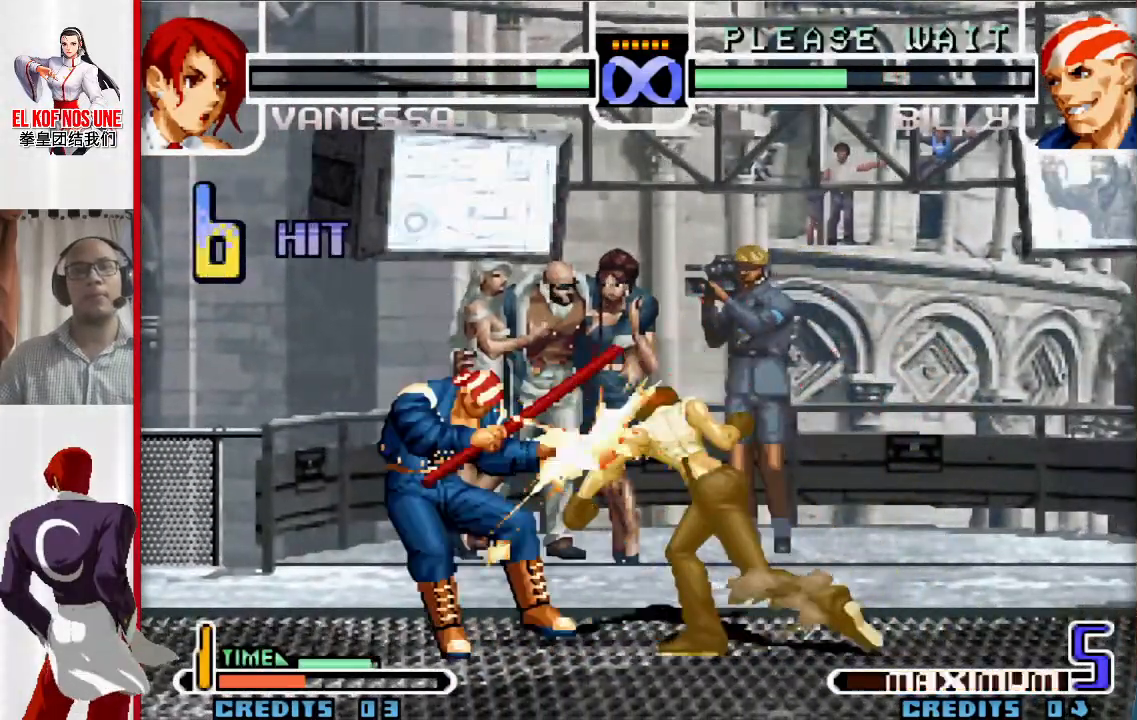
{"buttons": [], "left_stick": "down", "events": [[17, "left_stick", "left"], [50, "R1", "up"], [117, "left_stick", "down"], [250, "left_stick", "left"], [267, "R2", "down"], [367, "R2", "up"], [383, "left_stick", "right"], [433, "left_stick", "down"]]}
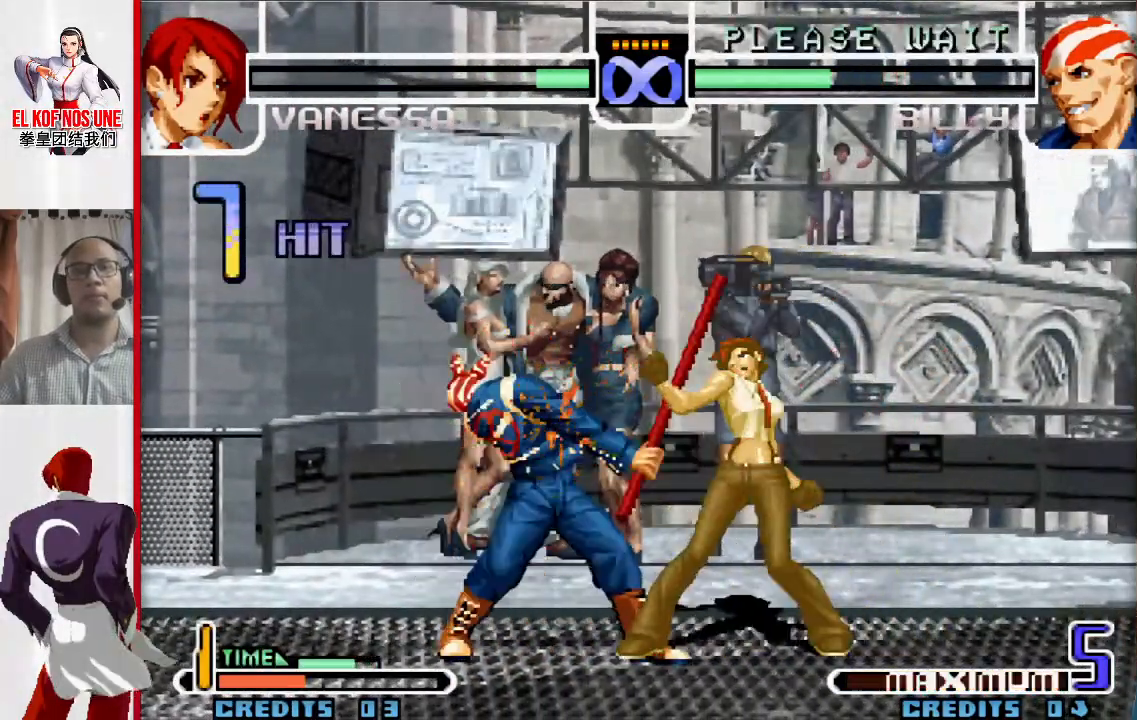
{"buttons": [], "left_stick": "down", "events": [[50, "left_stick", "left"], [117, "L1", "down"], [200, "L1", "up"], [200, "left_stick", "center"], [317, "left_stick", "left"], [433, "left_stick", "down"]]}
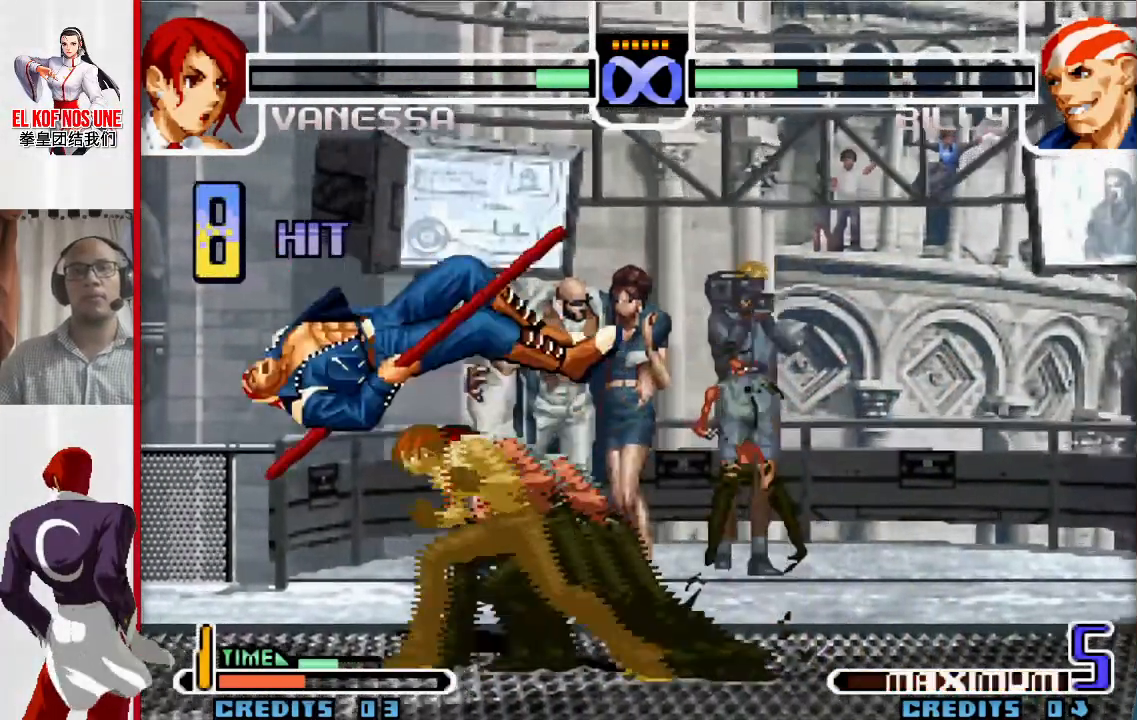
{"buttons": [], "left_stick": "left"}
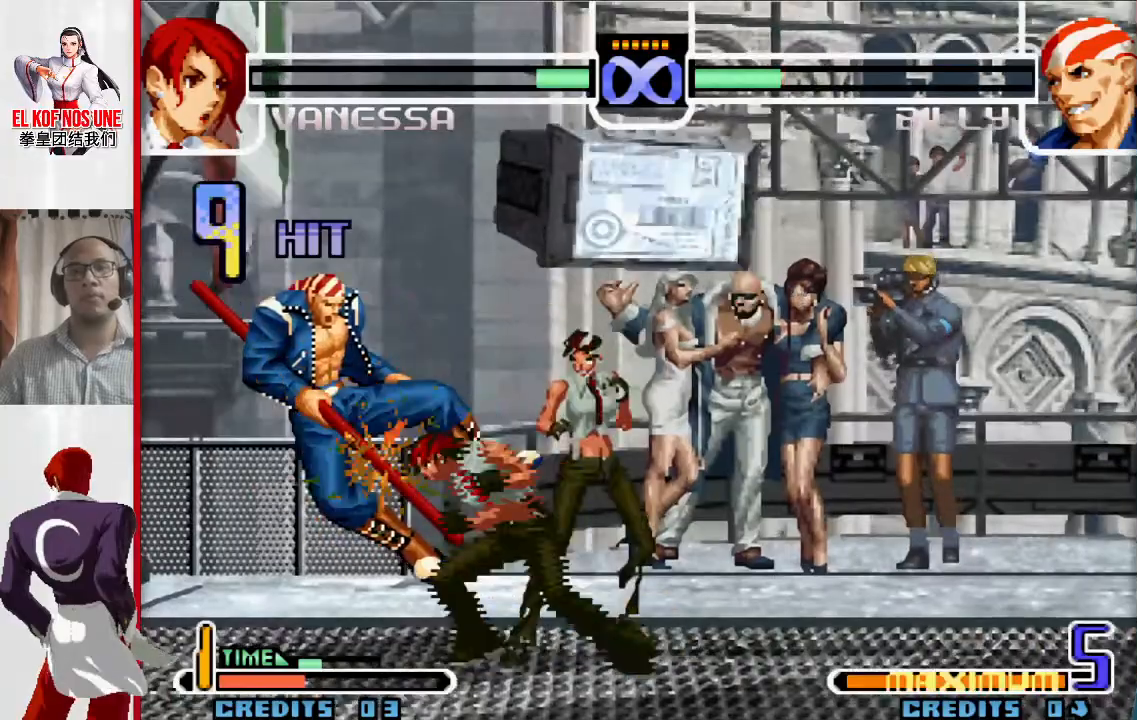
{"buttons": ["L1"], "left_stick": "left"}
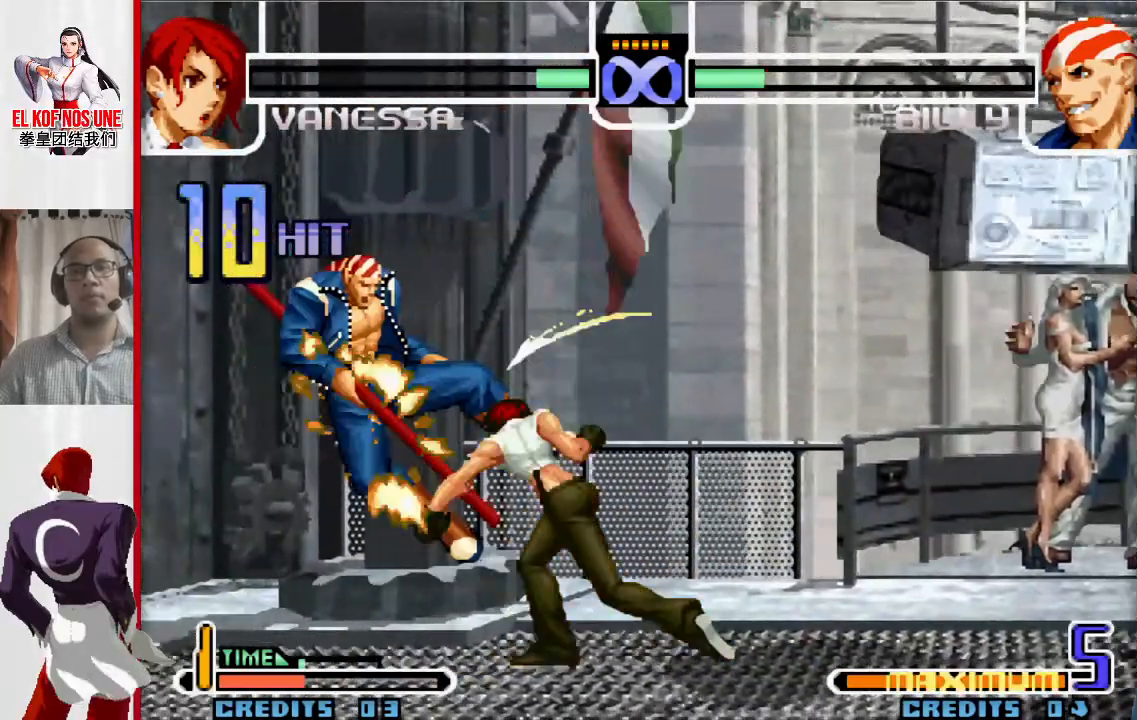
{"buttons": [], "left_stick": "down-right"}
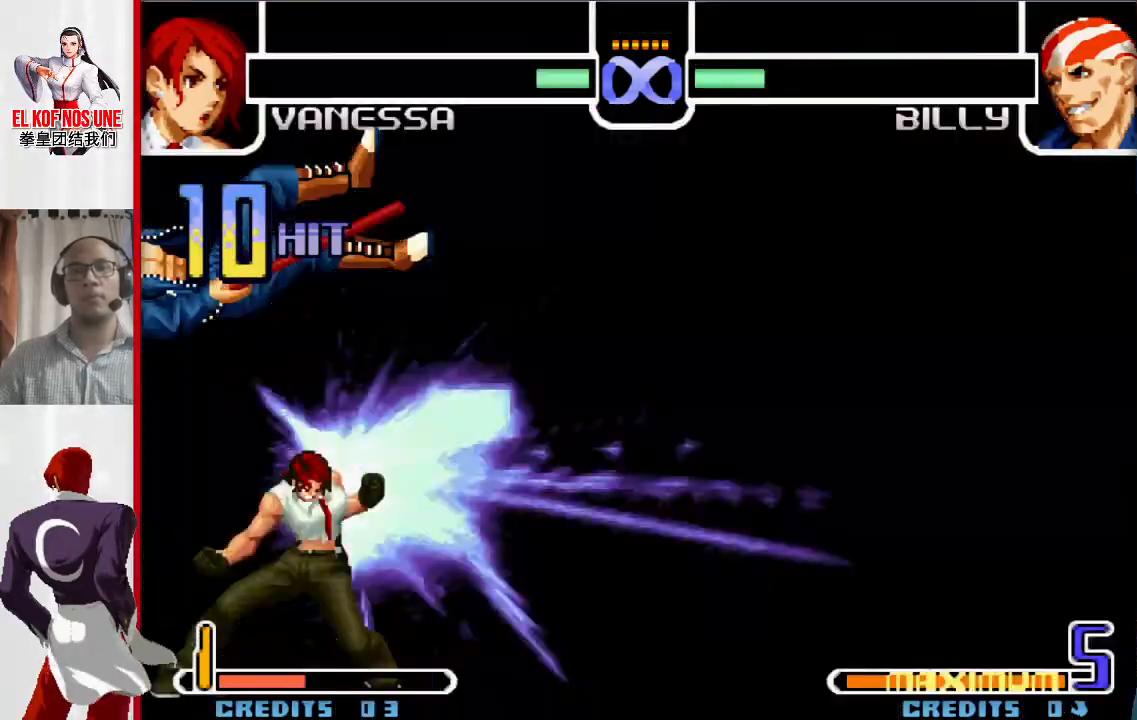
{"buttons": [], "left_stick": "center", "events": [[83, "L1", "down"], [83, "left_stick", "left"], [200, "L1", "up"], [233, "left_stick", "down"], [350, "left_stick", "left"], [417, "left_stick", "center"]]}
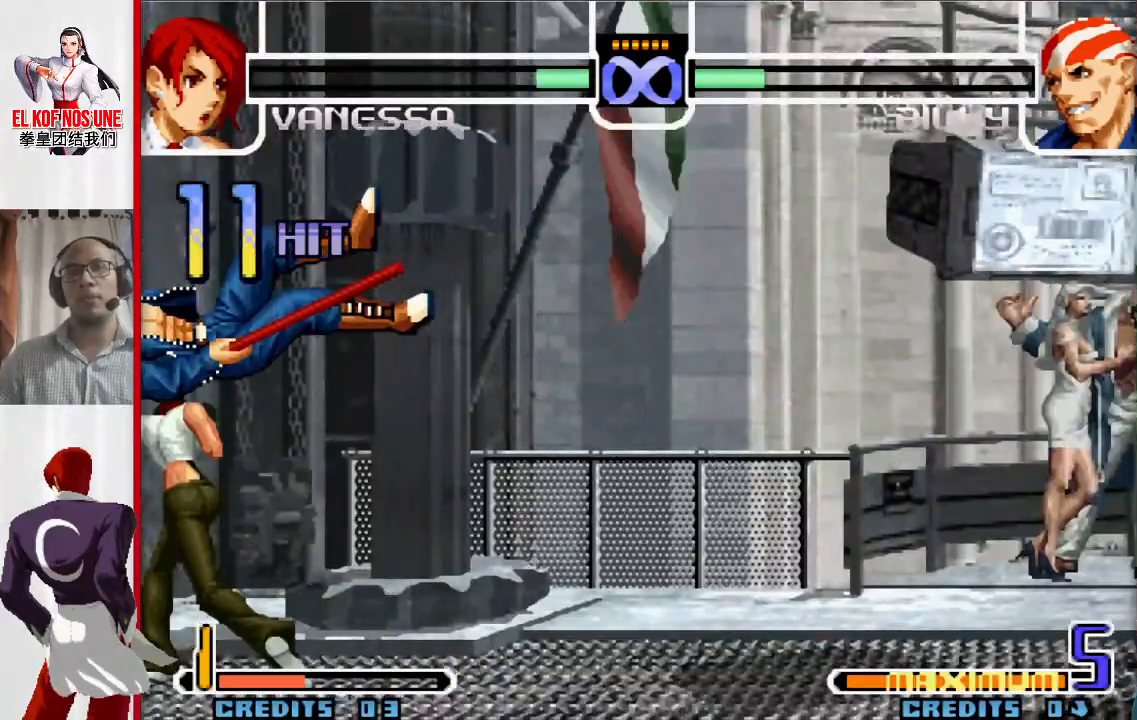
{"buttons": [], "left_stick": "center", "events": []}
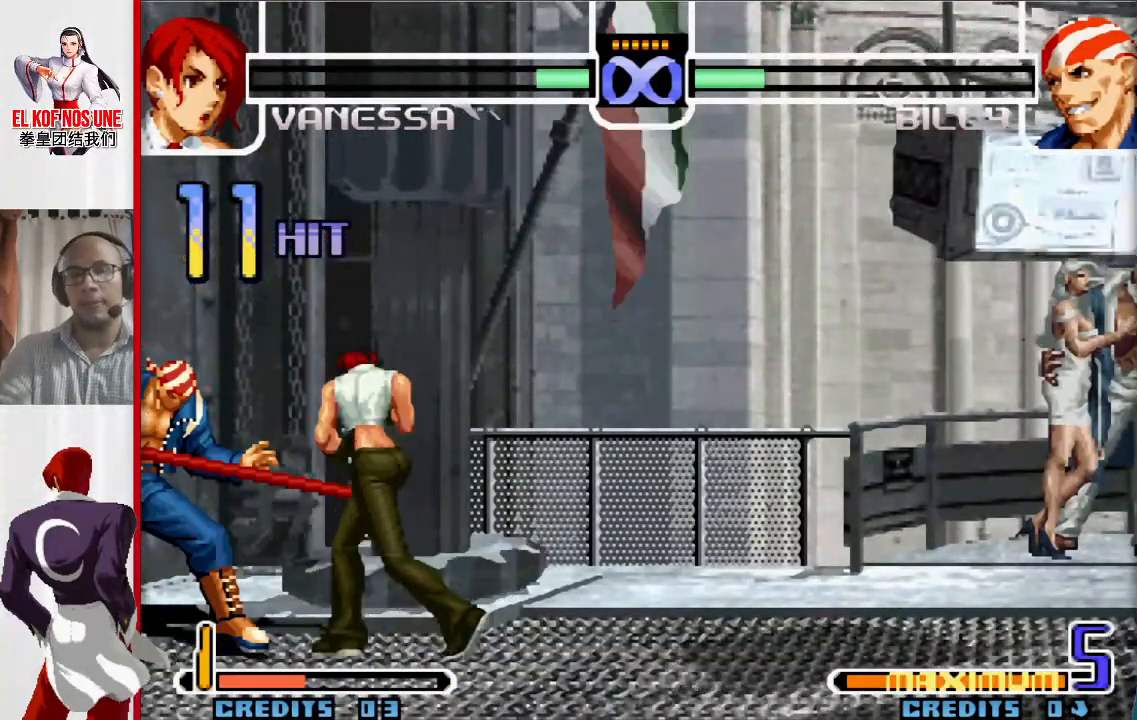
{"buttons": [], "left_stick": "center", "events": []}
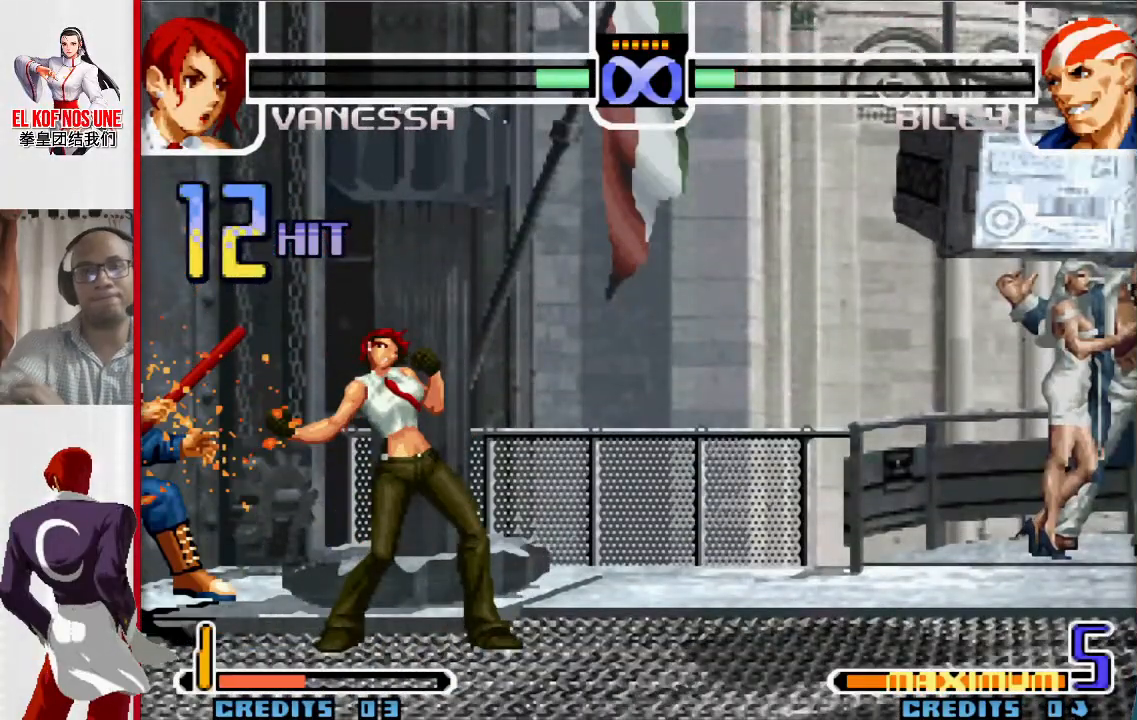
{"buttons": [], "left_stick": "center", "events": []}
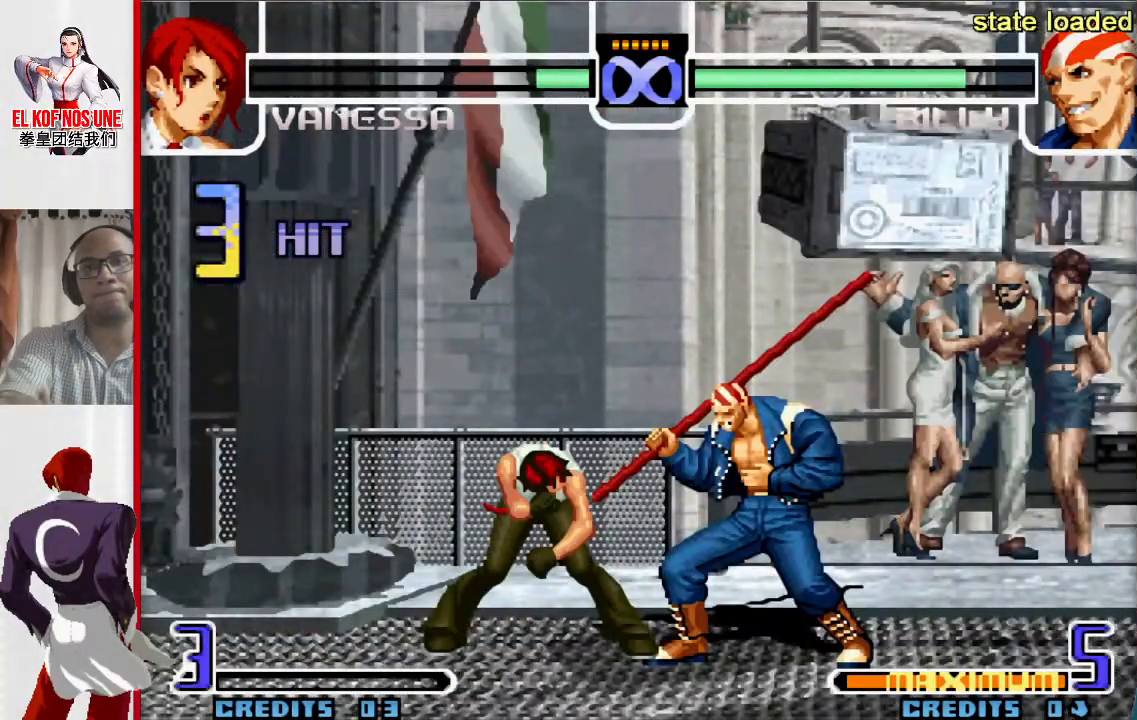
{"buttons": [], "left_stick": "center", "events": []}
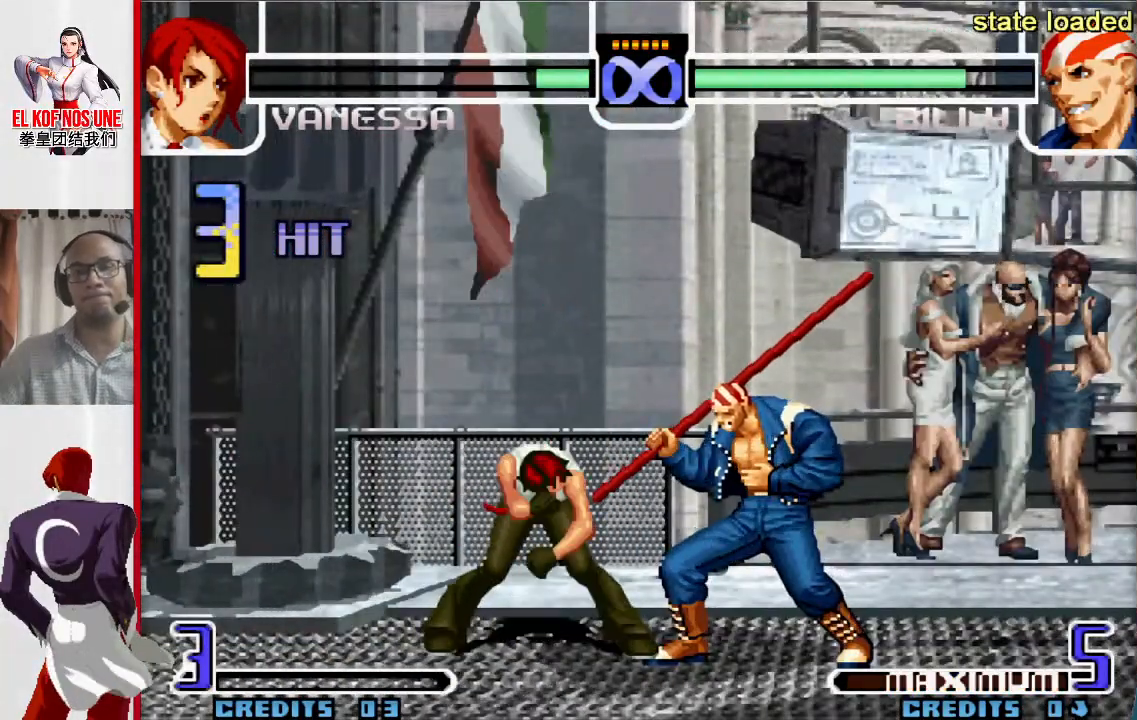
{"buttons": [], "left_stick": "center", "events": []}
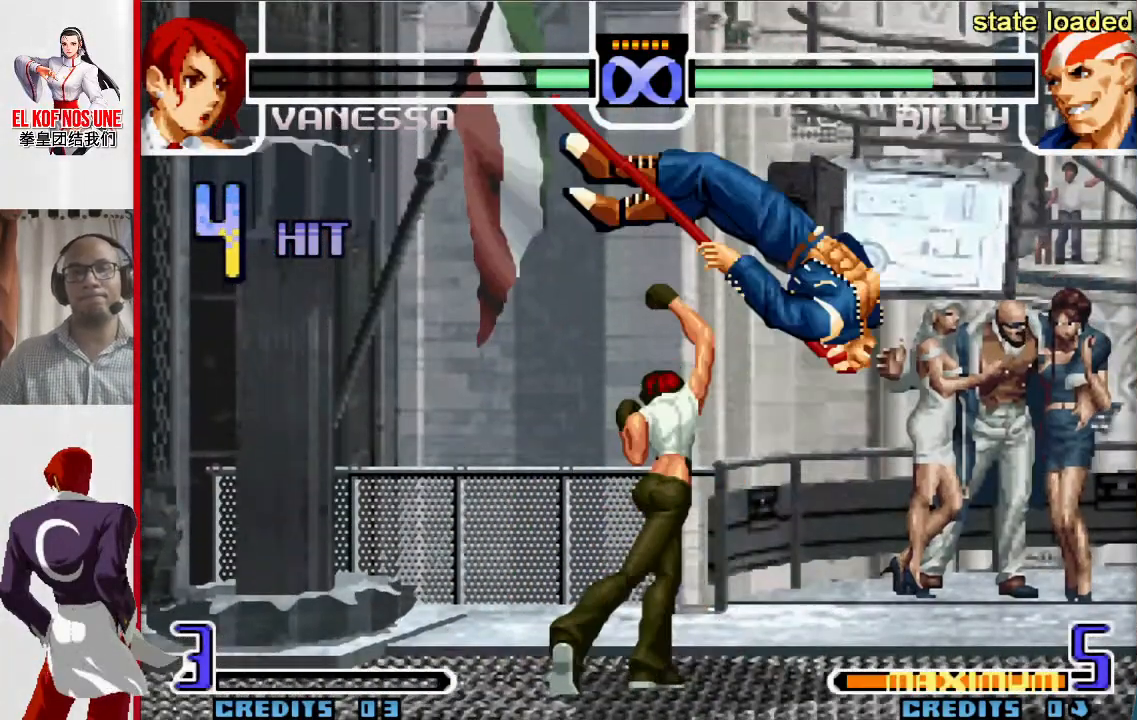
{"buttons": [], "left_stick": "right", "events": [[450, "left_stick", "right"]]}
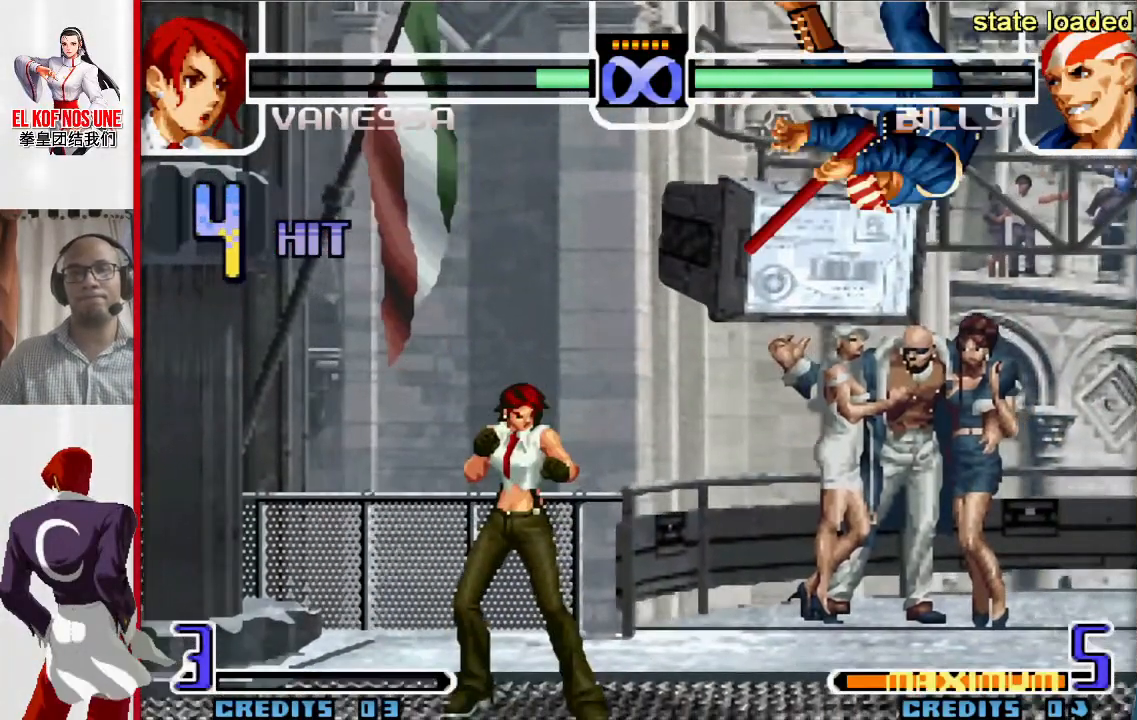
{"buttons": [], "left_stick": "right", "events": [[167, "left_stick", "center"], [400, "left_stick", "down"], [483, "left_stick", "right"]]}
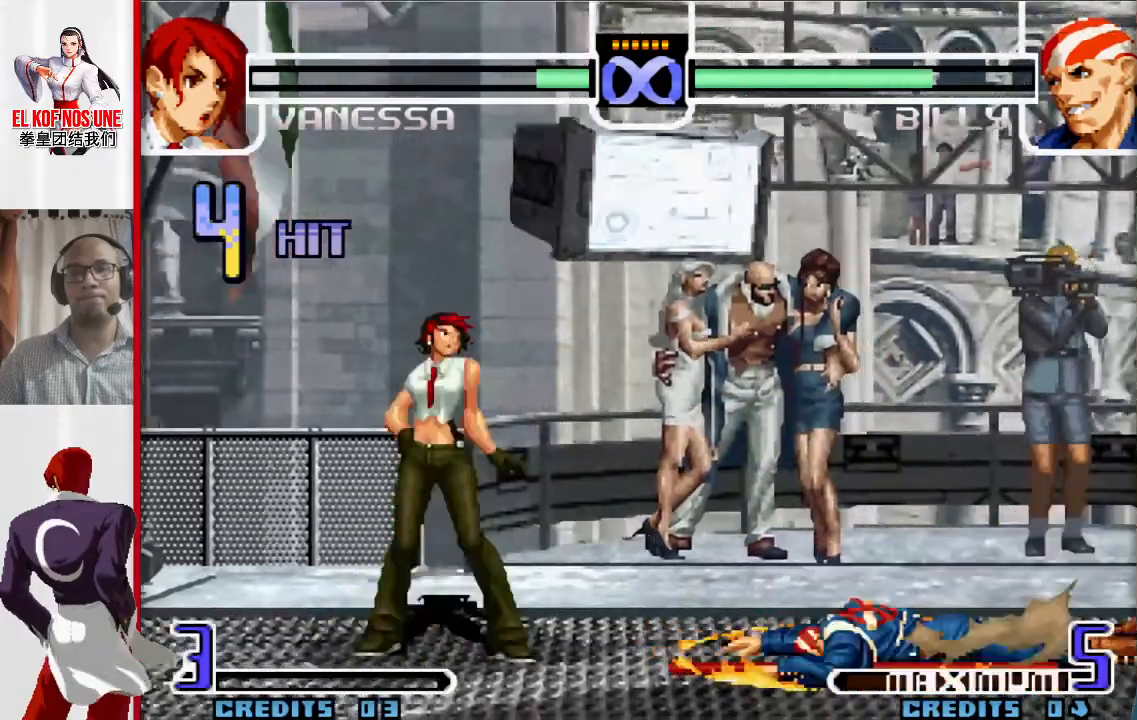
{"buttons": ["R1"], "left_stick": "center", "events": [[17, "left_stick", "up-right"], [367, "left_stick", "center"], [483, "R1", "down"]]}
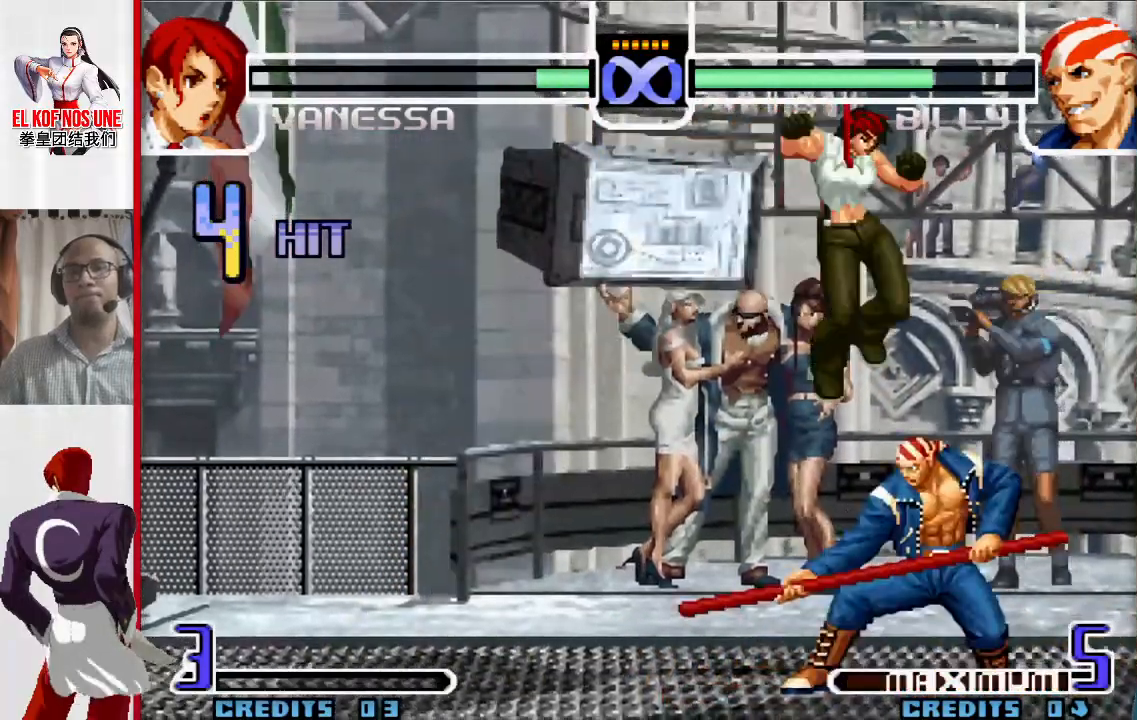
{"buttons": ["R2"], "left_stick": "center", "events": [[67, "R1", "up"], [267, "R2", "down"], [317, "R2", "up"], [367, "R2", "down"]]}
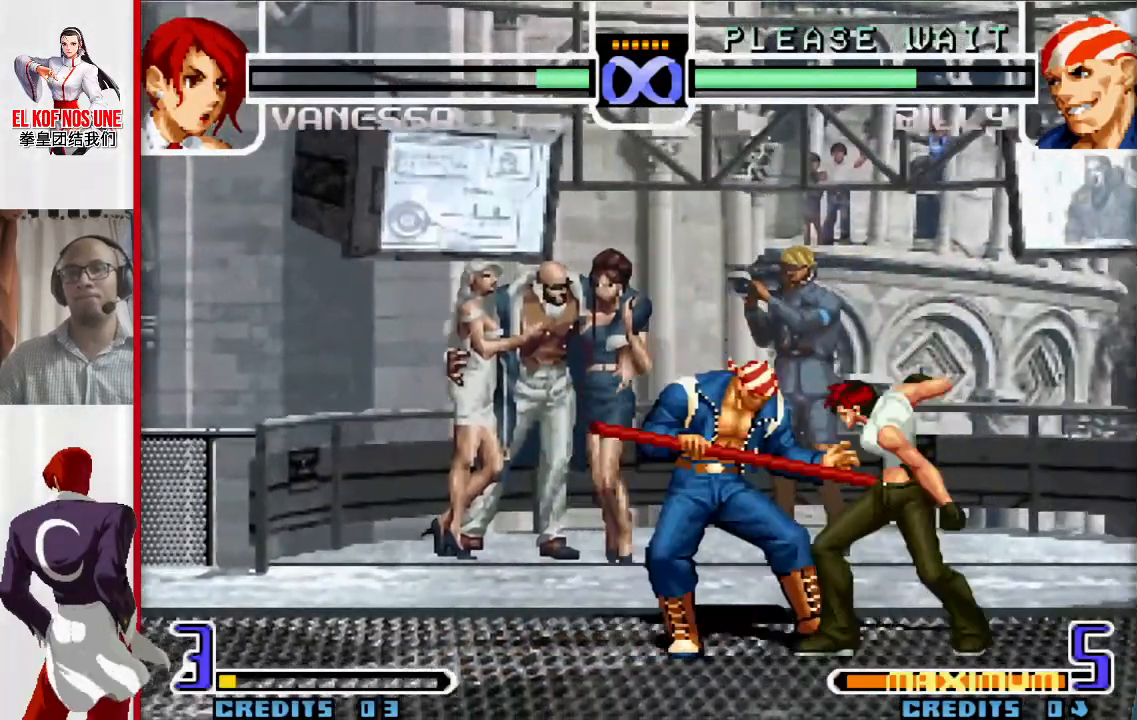
{"buttons": ["L1", "R2"], "left_stick": "left", "events": [[17, "R2", "up"], [100, "left_stick", "left"], [117, "R1", "down"], [183, "R1", "up"], [250, "R1", "down"], [350, "R1", "up"], [500, "L1", "down"], [500, "R2", "down"]]}
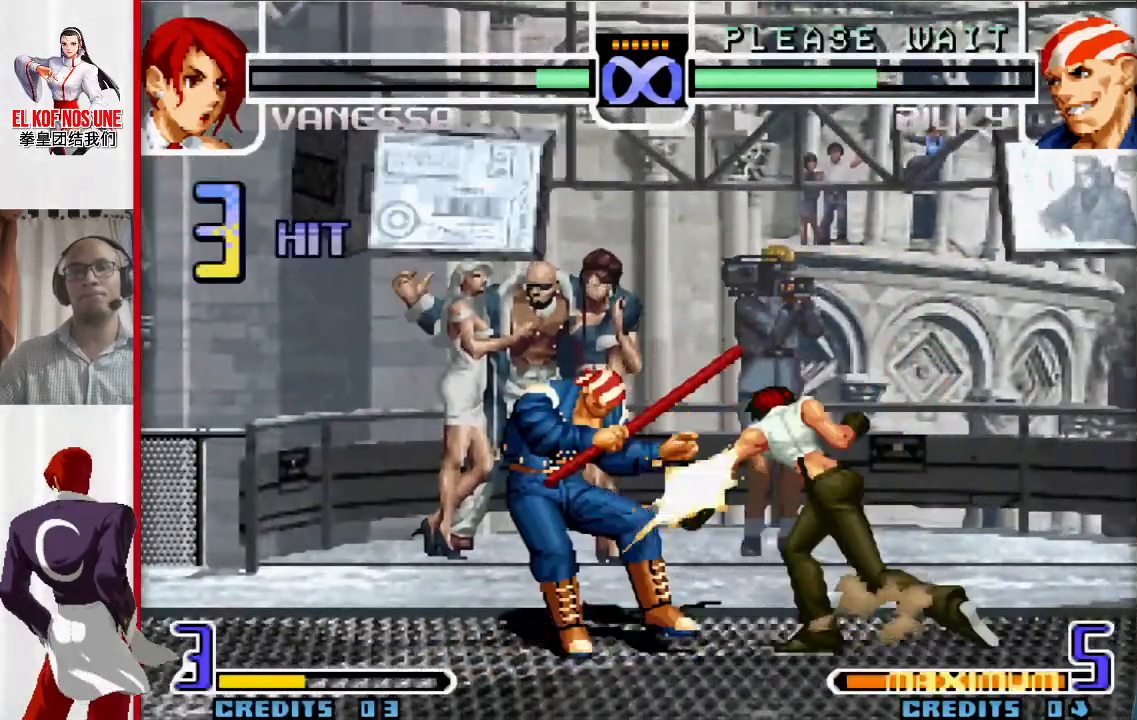
{"buttons": ["R1"], "left_stick": "left", "events": [[83, "R2", "up"], [100, "L1", "up"], [200, "R2", "down"], [283, "R2", "up"], [367, "R1", "down"], [417, "R1", "up"], [483, "R1", "down"]]}
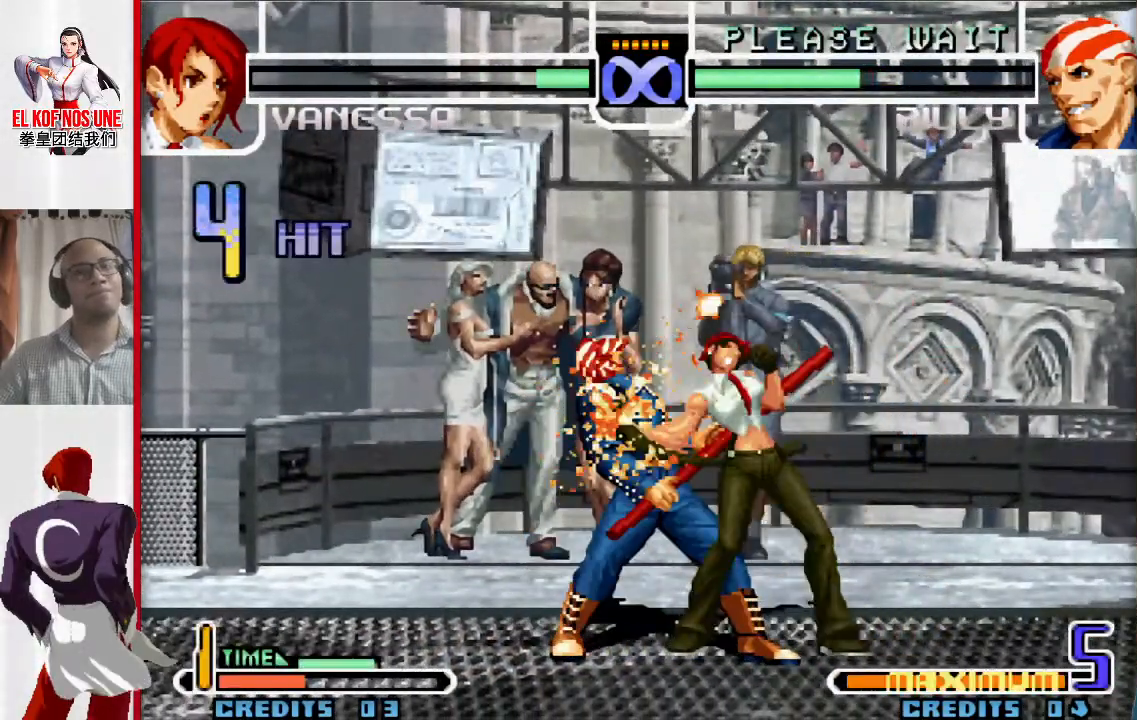
{"buttons": ["R2"], "left_stick": "left", "events": [[50, "R1", "up"], [100, "R1", "down"], [167, "left_stick", "right"], [200, "R1", "up"], [250, "left_stick", "down"], [350, "left_stick", "left"], [383, "R2", "down"], [417, "R2", "up"], [450, "R2", "down"]]}
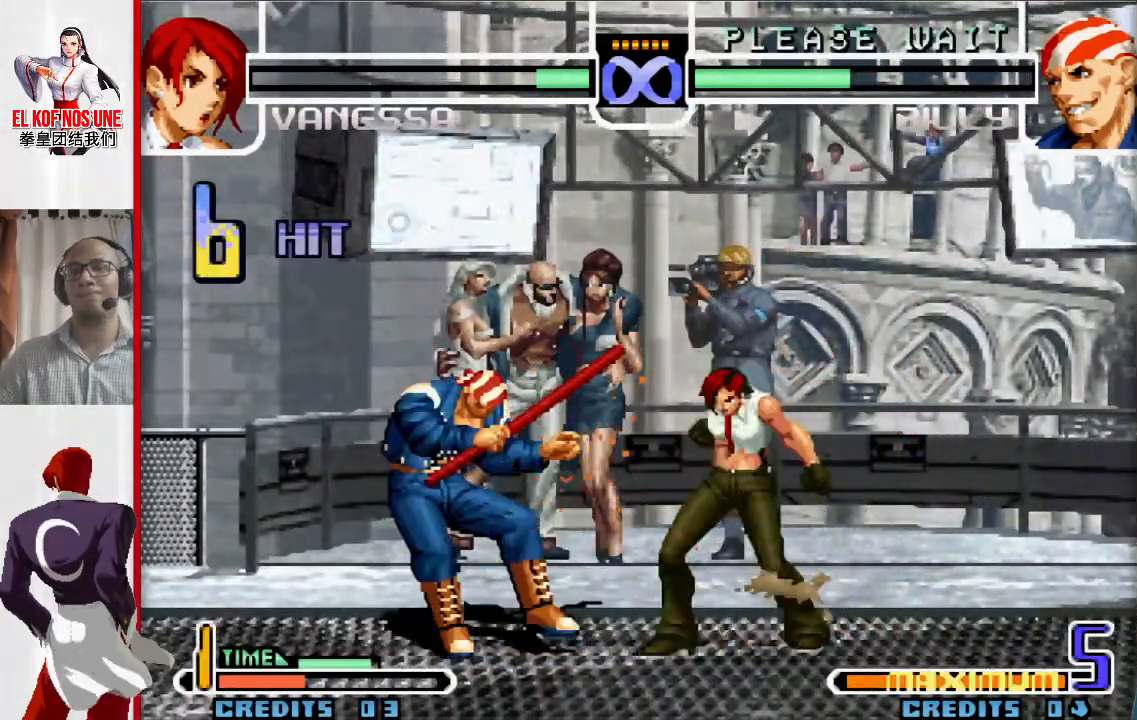
{"buttons": ["L1"], "left_stick": "center", "events": [[17, "left_stick", "center"], [67, "R2", "up"], [67, "left_stick", "right"], [200, "left_stick", "down"], [317, "left_stick", "left"], [350, "L1", "down"], [450, "left_stick", "center"]]}